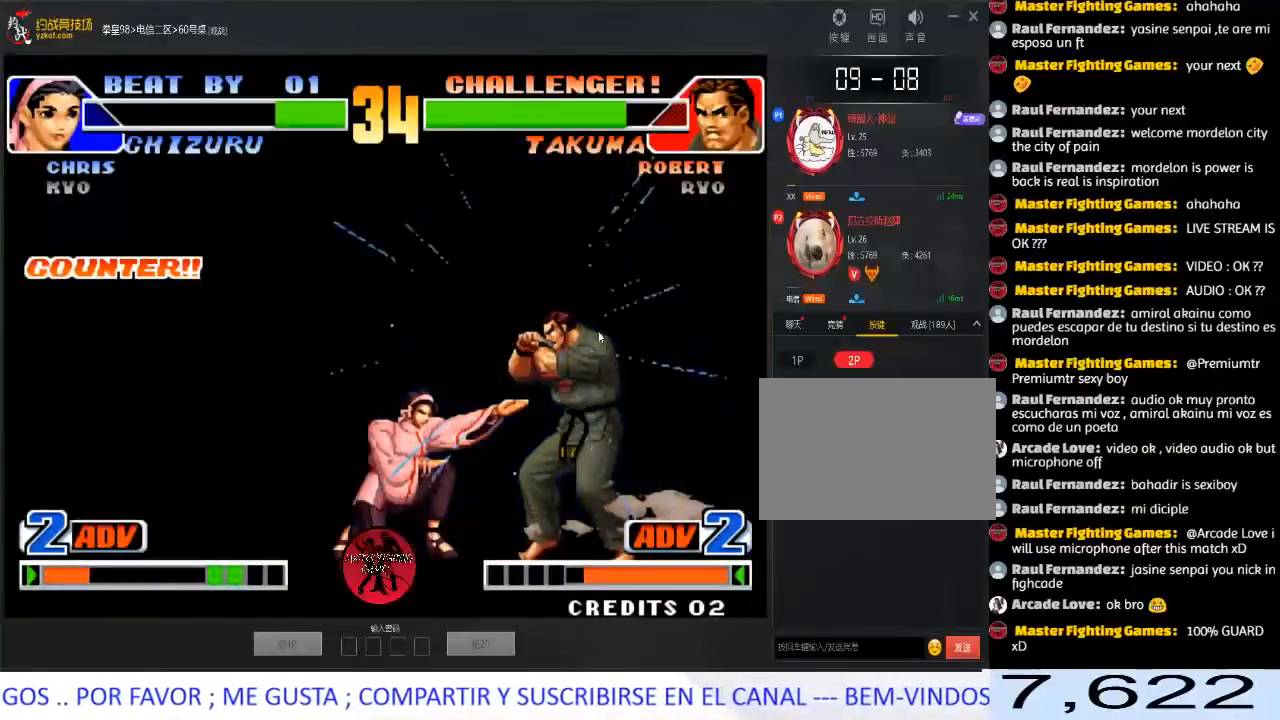
Gameplay with a controller (arcade stick); each line is a JSON object with the inputs held at the frame after it. "events" lists button and stick changes between this image and that frame as [ms after this image, input, new state], when the widget could be followed in between. Not read: L3 R3.
{"buttons": ["A", "C", "D"], "left_stick": "center", "events": [[317, "A", "down"], [317, "C", "down"], [317, "D", "down"], [400, "A", "up"], [400, "C", "up"], [417, "D", "up"], [450, "D", "down"], [450, "left_stick", "center"], [467, "A", "down"], [467, "C", "down"]]}
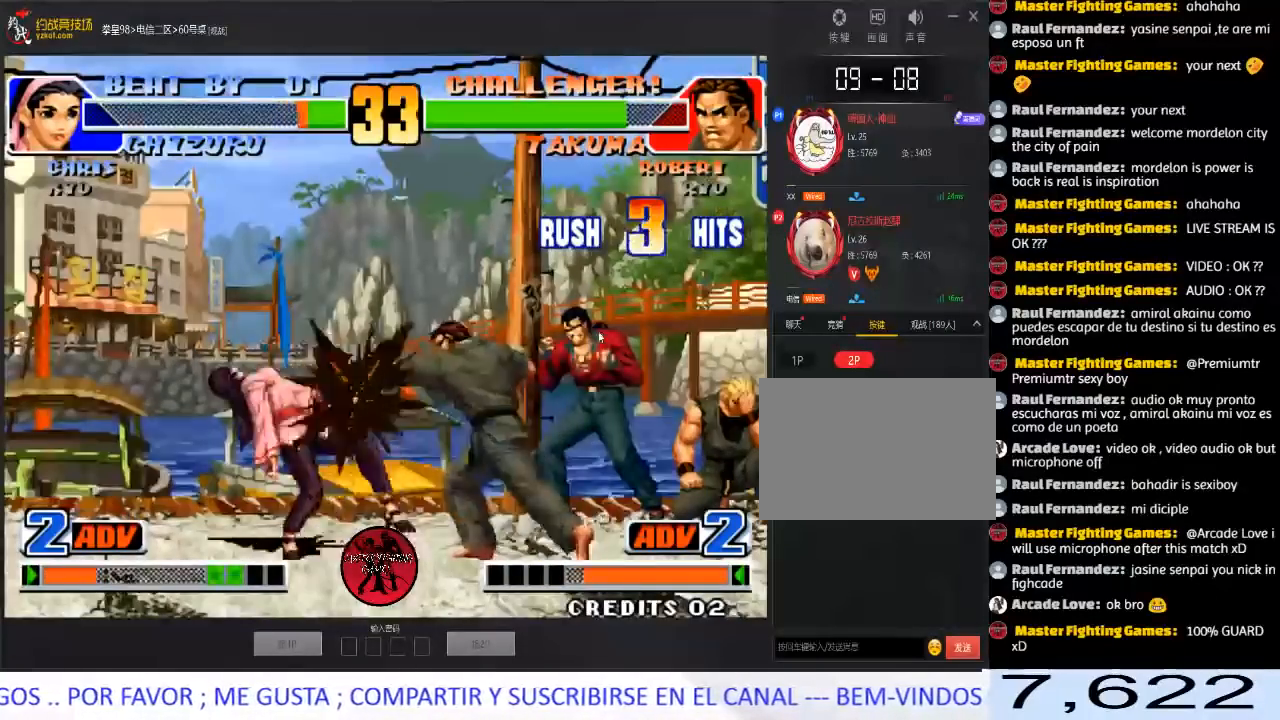
{"buttons": [], "left_stick": "center", "events": [[67, "A", "up"], [67, "C", "up"], [67, "D", "up"], [200, "A", "down"], [200, "C", "down"], [200, "D", "down"], [283, "A", "up"], [283, "C", "up"], [333, "D", "up"], [367, "A", "down"], [367, "C", "down"], [383, "D", "down"], [467, "A", "up"], [467, "C", "up"], [483, "D", "up"]]}
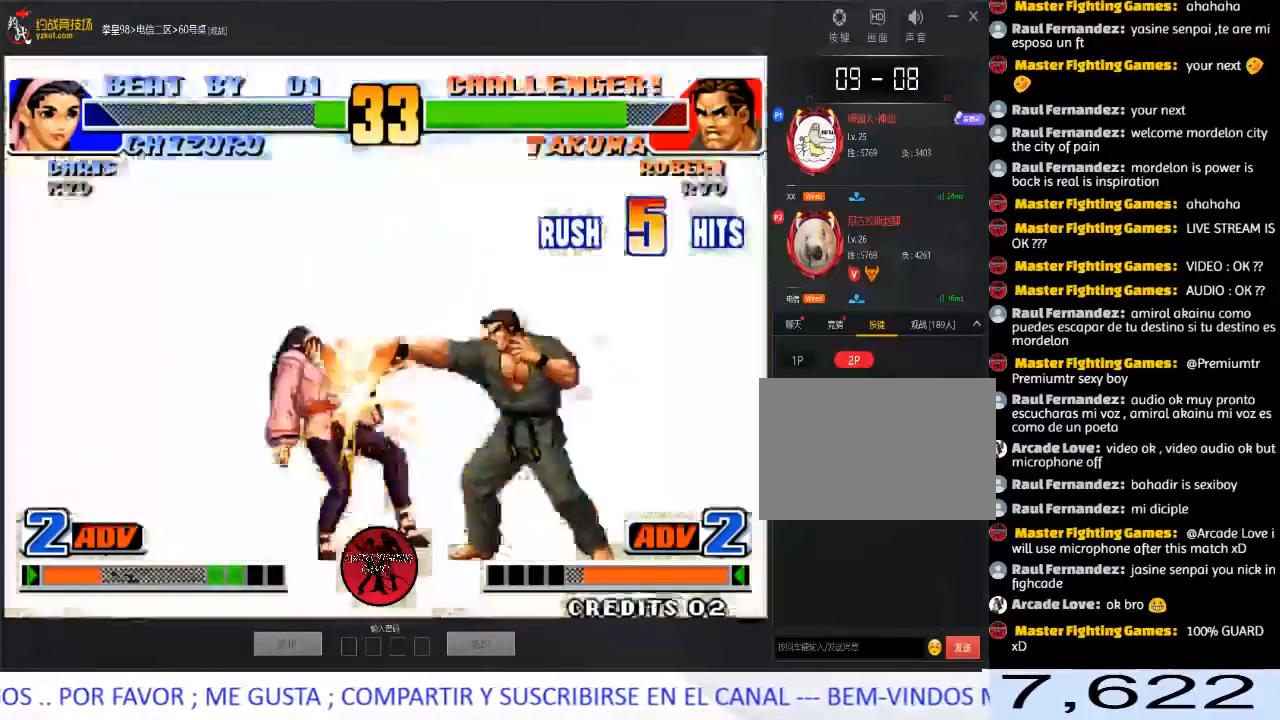
{"buttons": ["C", "D"], "left_stick": "center", "events": [[67, "A", "down"], [67, "C", "down"], [67, "D", "down"], [150, "A", "up"], [150, "C", "up"], [200, "D", "up"], [233, "A", "down"], [233, "C", "down"], [250, "D", "down"], [333, "A", "up"], [333, "C", "up"], [367, "D", "up"], [417, "A", "down"], [417, "C", "down"], [417, "D", "down"], [500, "A", "up"]]}
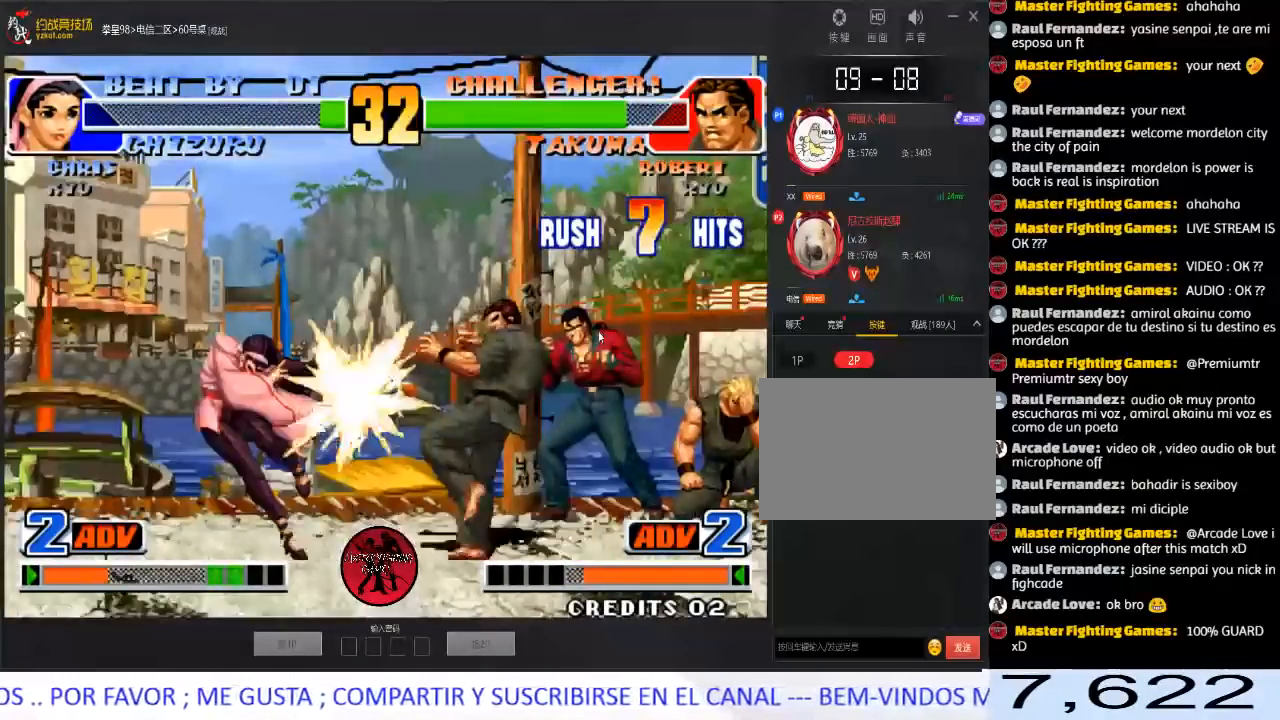
{"buttons": [], "left_stick": "center", "events": [[17, "C", "up"], [33, "D", "up"], [83, "A", "down"], [100, "C", "down"], [100, "D", "down"], [183, "A", "up"], [183, "C", "up"], [250, "D", "up"], [267, "A", "down"], [267, "C", "down"], [267, "D", "down"], [350, "C", "up"], [367, "A", "up"], [367, "D", "up"]]}
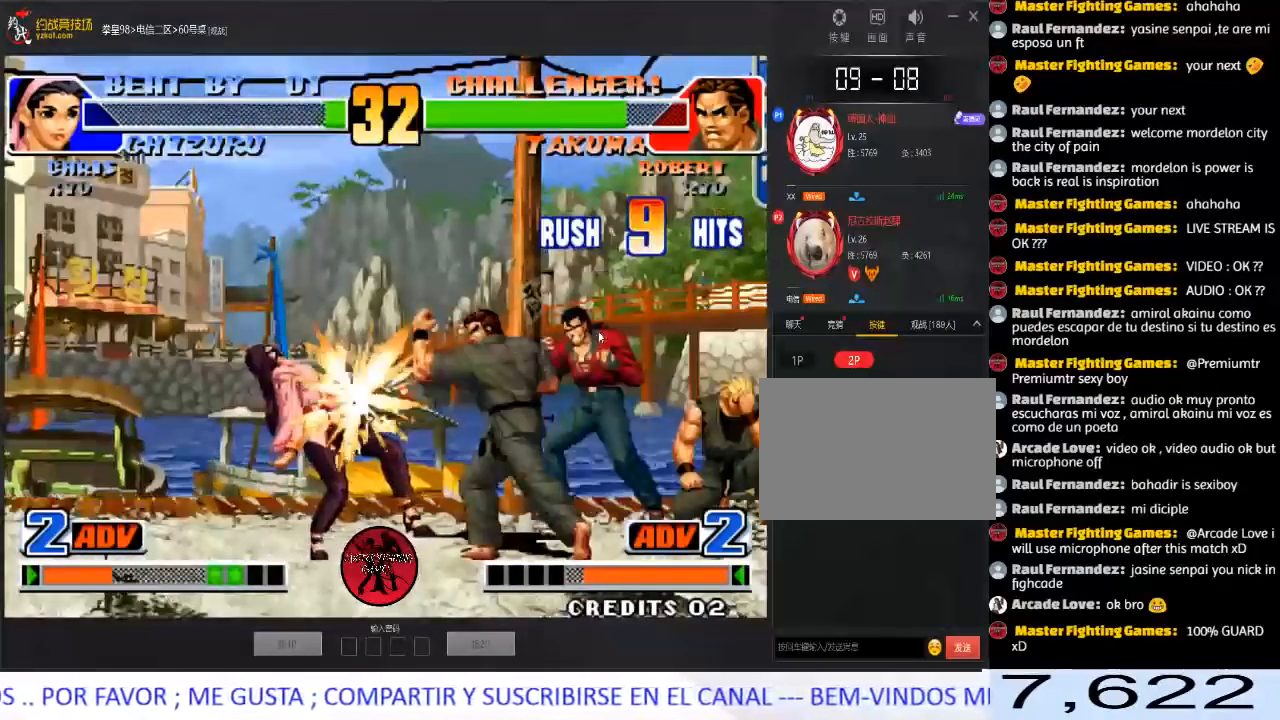
{"buttons": ["A"], "left_stick": "center", "events": [[33, "A", "down"], [117, "A", "up"], [183, "A", "down"], [267, "A", "up"], [467, "A", "down"]]}
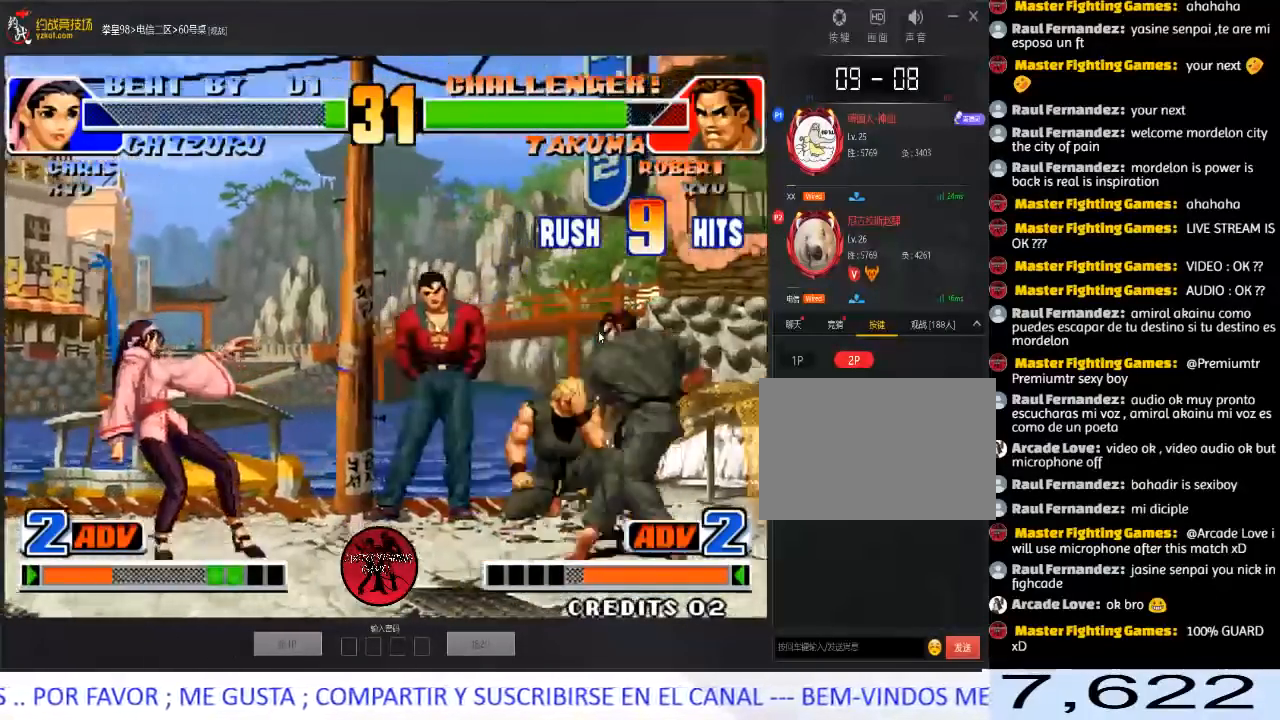
{"buttons": ["A", "B", "C", "D"], "left_stick": "center", "events": [[33, "A", "up"], [100, "A", "down"], [183, "A", "up"], [317, "A", "down"], [317, "B", "down"], [317, "C", "down"], [333, "D", "down"], [433, "A", "up"], [433, "B", "up"], [433, "C", "up"], [483, "A", "down"], [500, "B", "down"], [500, "C", "down"]]}
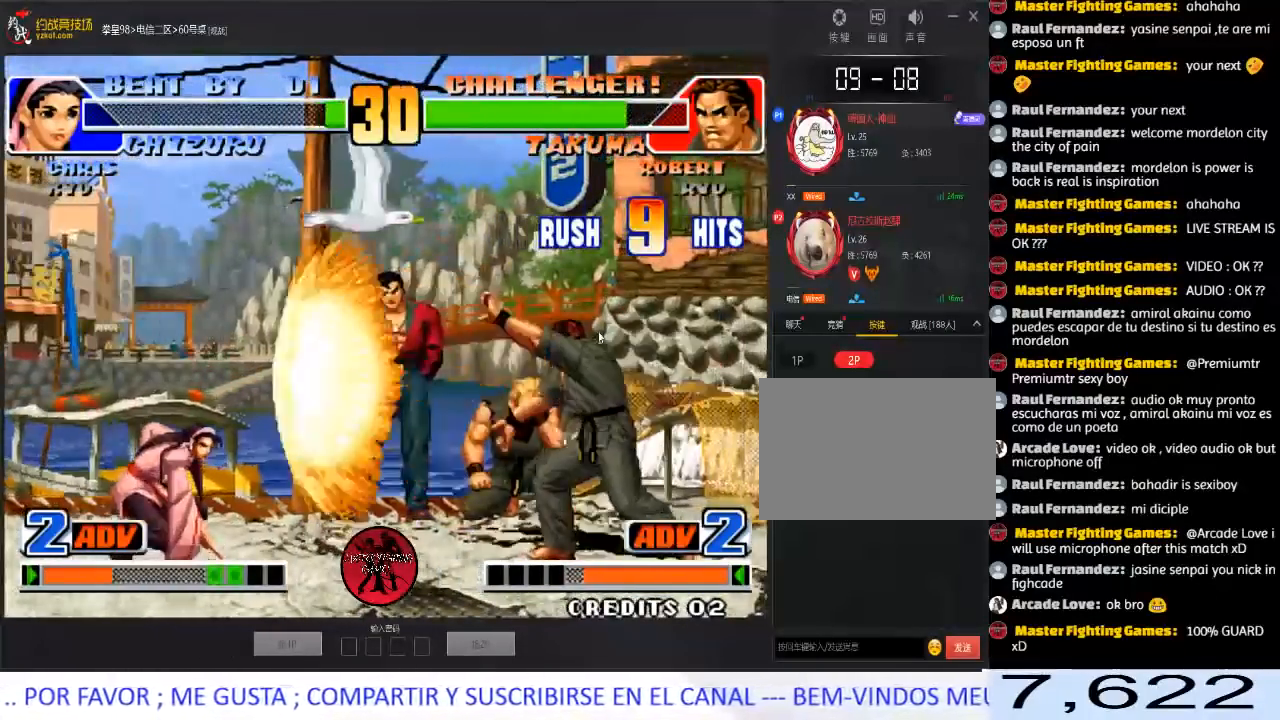
{"buttons": ["A", "B", "C", "D"], "left_stick": "center", "events": []}
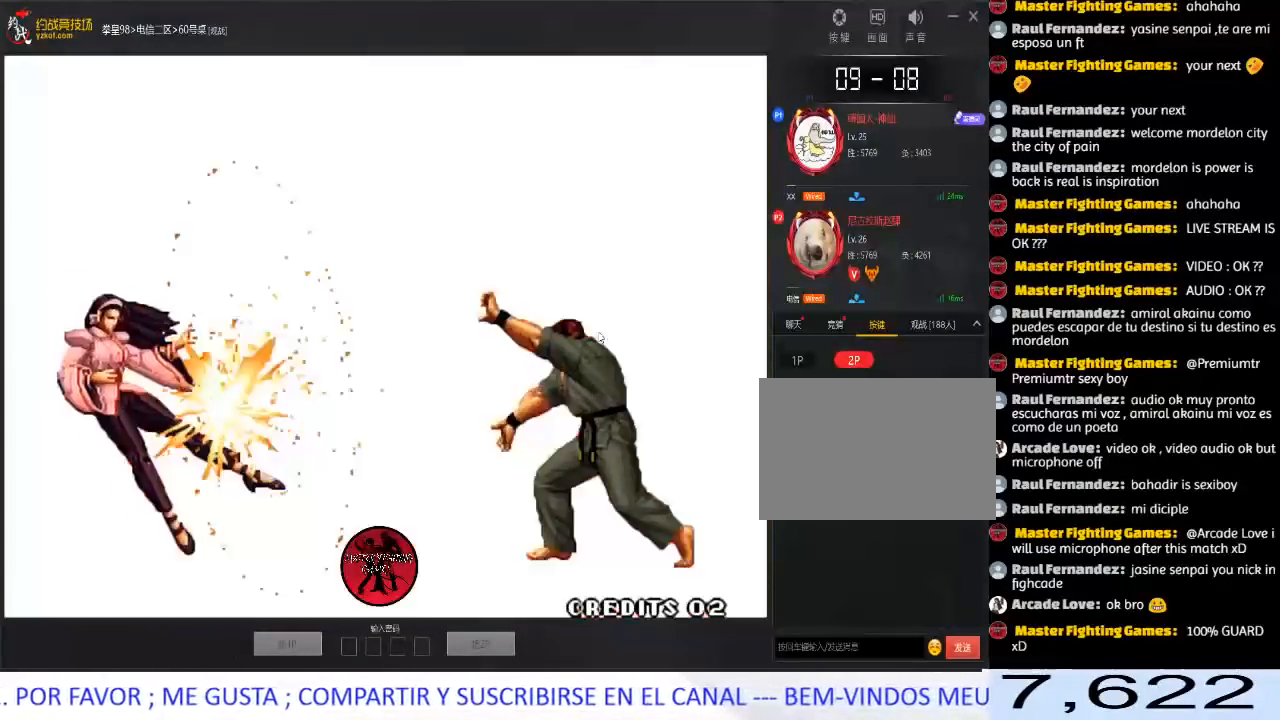
{"buttons": ["A", "B", "C", "D"], "left_stick": "center", "events": [[183, "A", "up"], [183, "B", "up"], [217, "C", "up"], [217, "D", "up"], [350, "A", "down"], [350, "B", "down"], [350, "C", "down"], [350, "D", "down"], [433, "A", "up"], [433, "B", "up"], [450, "C", "up"], [483, "C", "down"], [500, "A", "down"], [500, "B", "down"]]}
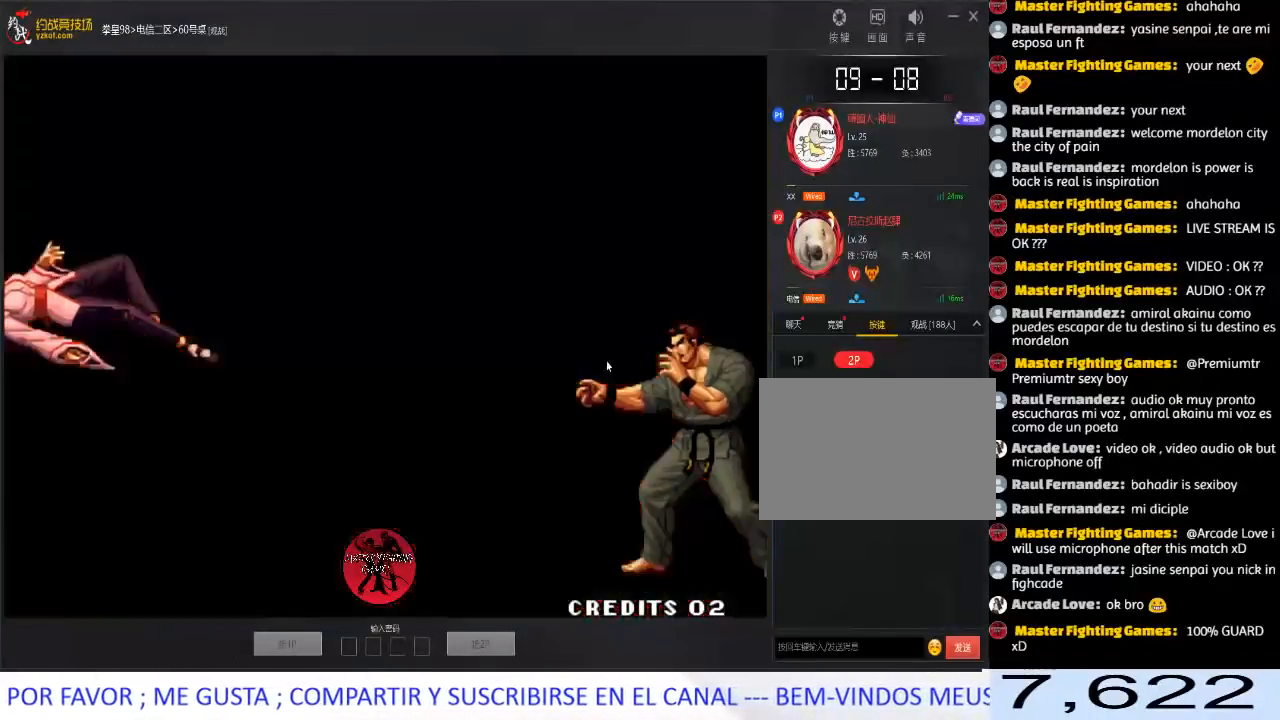
{"buttons": ["D"], "left_stick": "center", "events": [[83, "B", "up"], [100, "A", "up"], [117, "C", "up"], [117, "D", "up"], [217, "A", "down"], [217, "B", "down"], [217, "C", "down"], [217, "D", "down"], [300, "A", "up"], [317, "B", "up"], [317, "C", "up"], [383, "A", "down"], [400, "B", "down"], [400, "C", "down"], [483, "A", "up"], [483, "B", "up"], [500, "C", "up"]]}
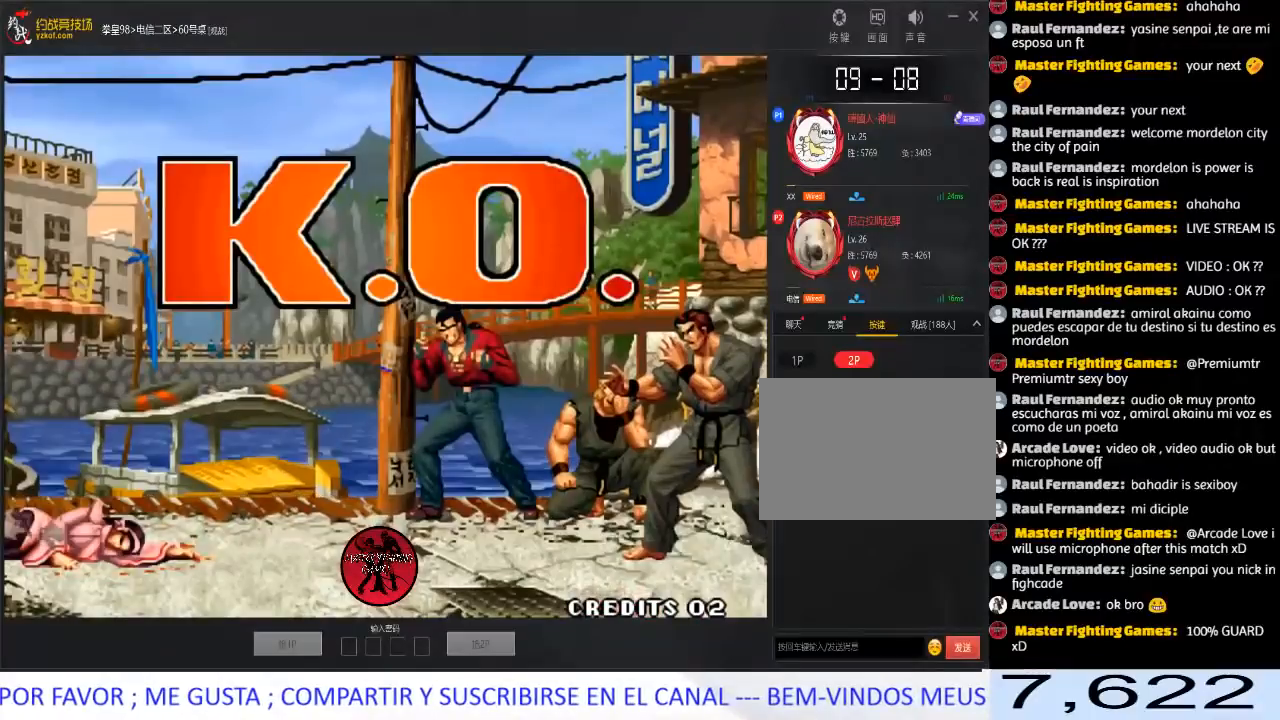
{"buttons": [], "left_stick": "left", "events": [[67, "A", "down"], [67, "B", "down"], [67, "C", "down"], [67, "left_stick", "down"], [150, "B", "up"], [150, "left_stick", "left"], [167, "A", "up"], [167, "C", "up"], [217, "A", "down"], [233, "B", "down"], [233, "C", "down"], [267, "left_stick", "up"], [300, "B", "up"], [317, "C", "up"], [317, "D", "up"], [333, "A", "up"], [333, "left_stick", "right"], [400, "left_stick", "down"], [483, "left_stick", "left"]]}
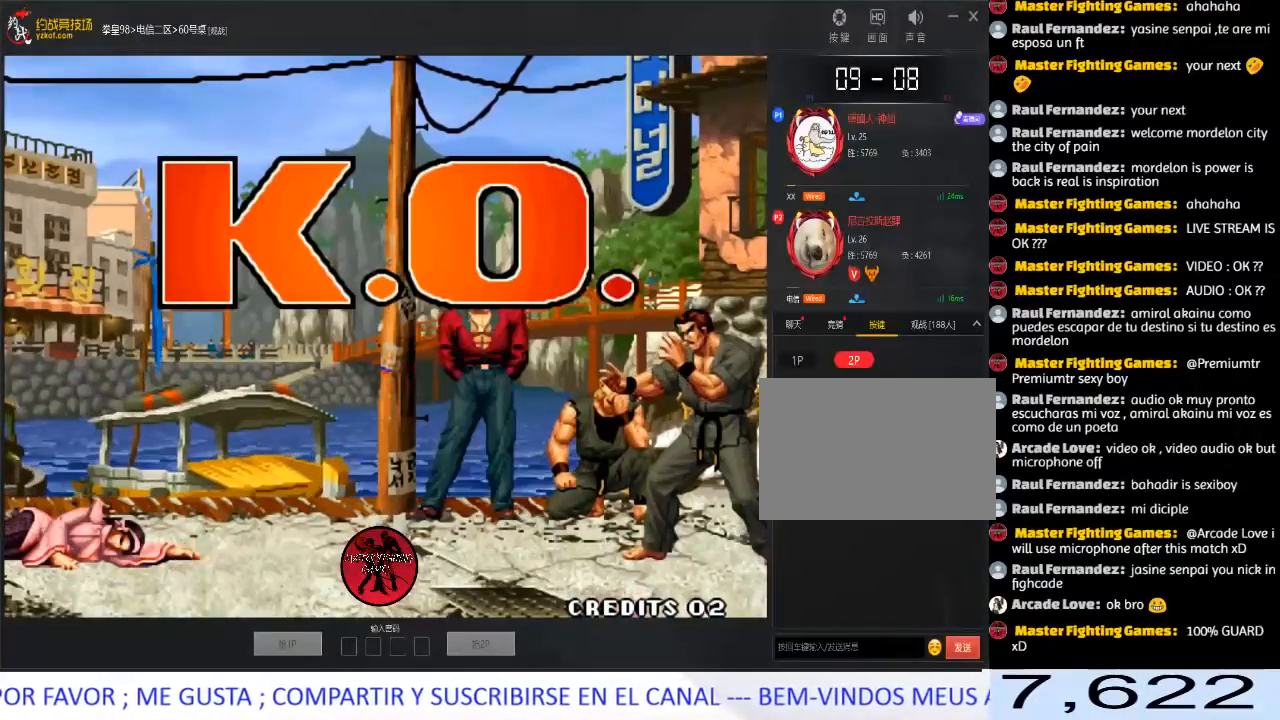
{"buttons": [], "left_stick": "center", "events": [[33, "A", "down"], [83, "left_stick", "center"], [100, "A", "up"], [167, "A", "down"], [267, "A", "up"], [350, "A", "down"], [450, "A", "up"]]}
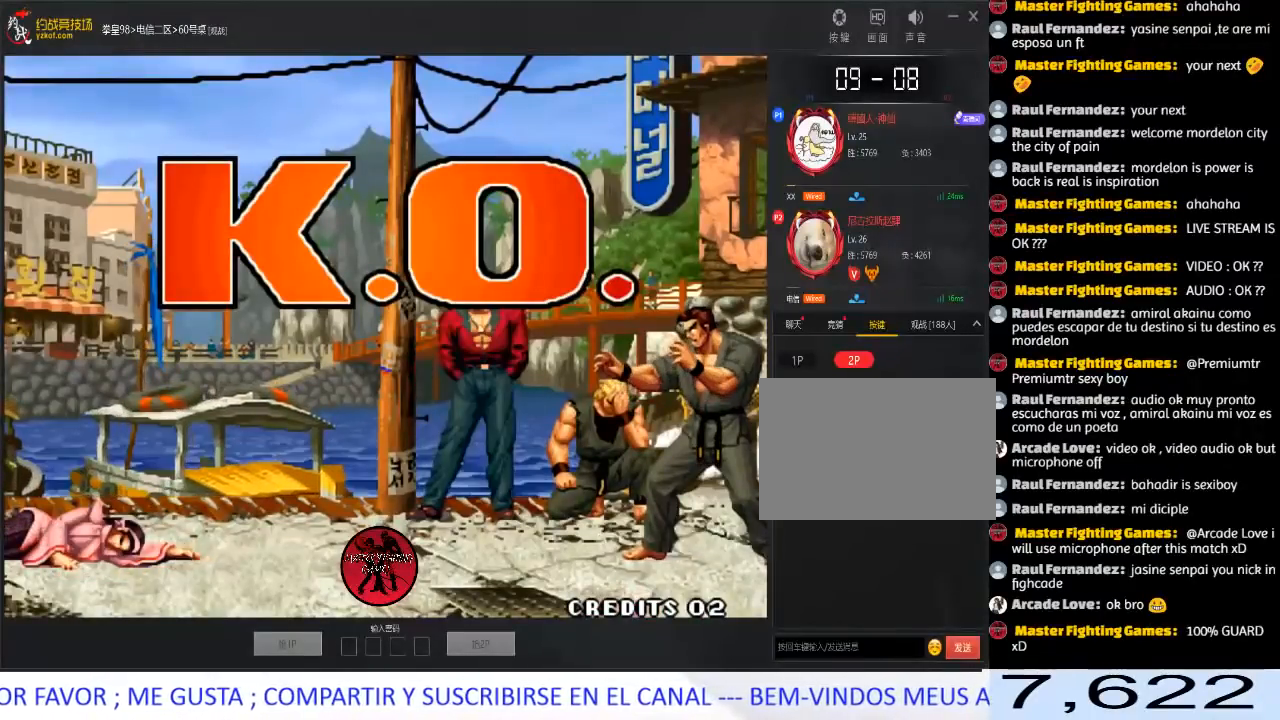
{"buttons": [], "left_stick": "center", "events": [[33, "A", "down"], [133, "A", "up"], [217, "A", "down"], [300, "A", "up"], [400, "A", "down"], [483, "A", "up"]]}
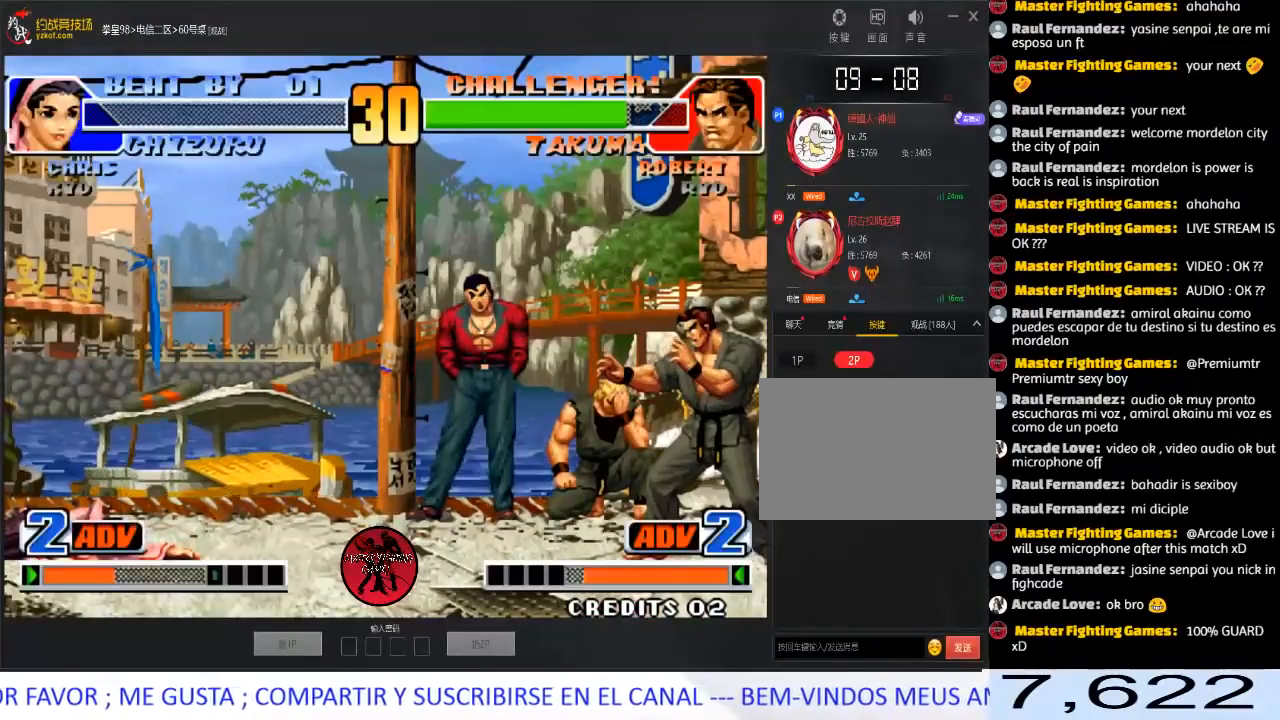
{"buttons": ["A"], "left_stick": "center", "events": [[67, "A", "down"], [167, "A", "up"], [250, "A", "down"], [333, "A", "up"], [417, "A", "down"]]}
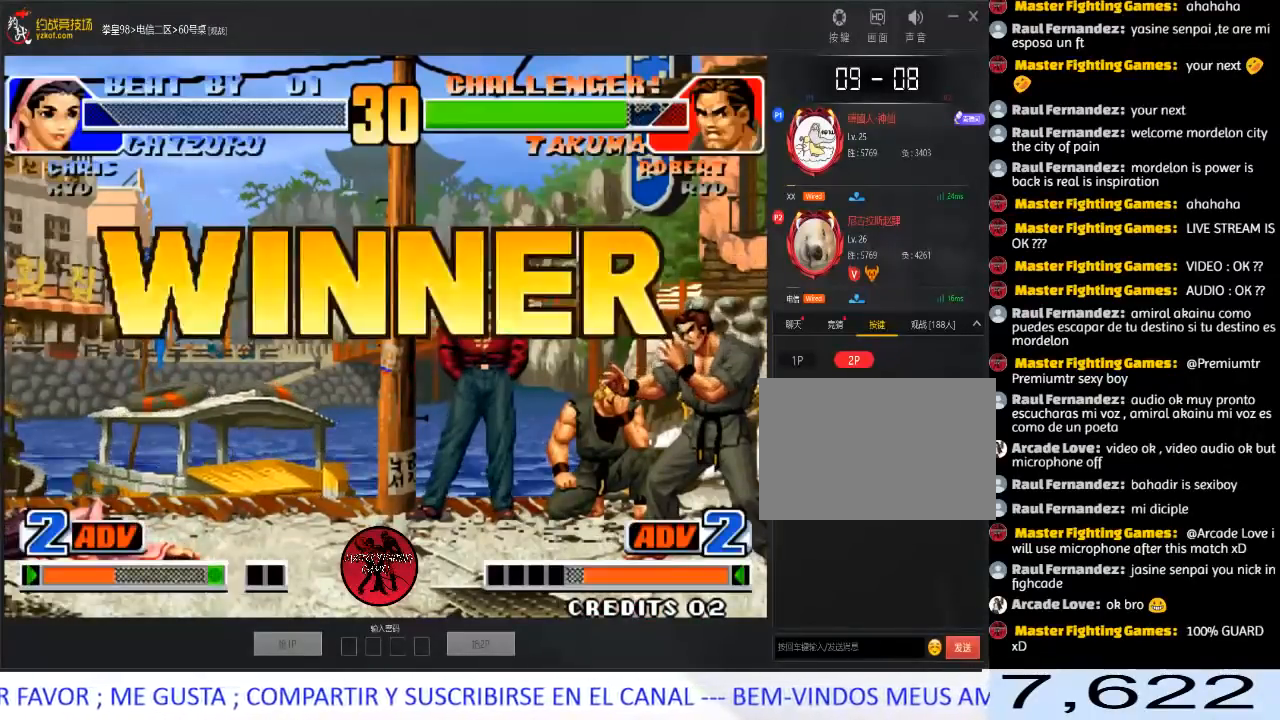
{"buttons": ["A"], "left_stick": "center", "events": [[17, "A", "up"], [83, "A", "down"], [200, "A", "up"], [500, "A", "down"]]}
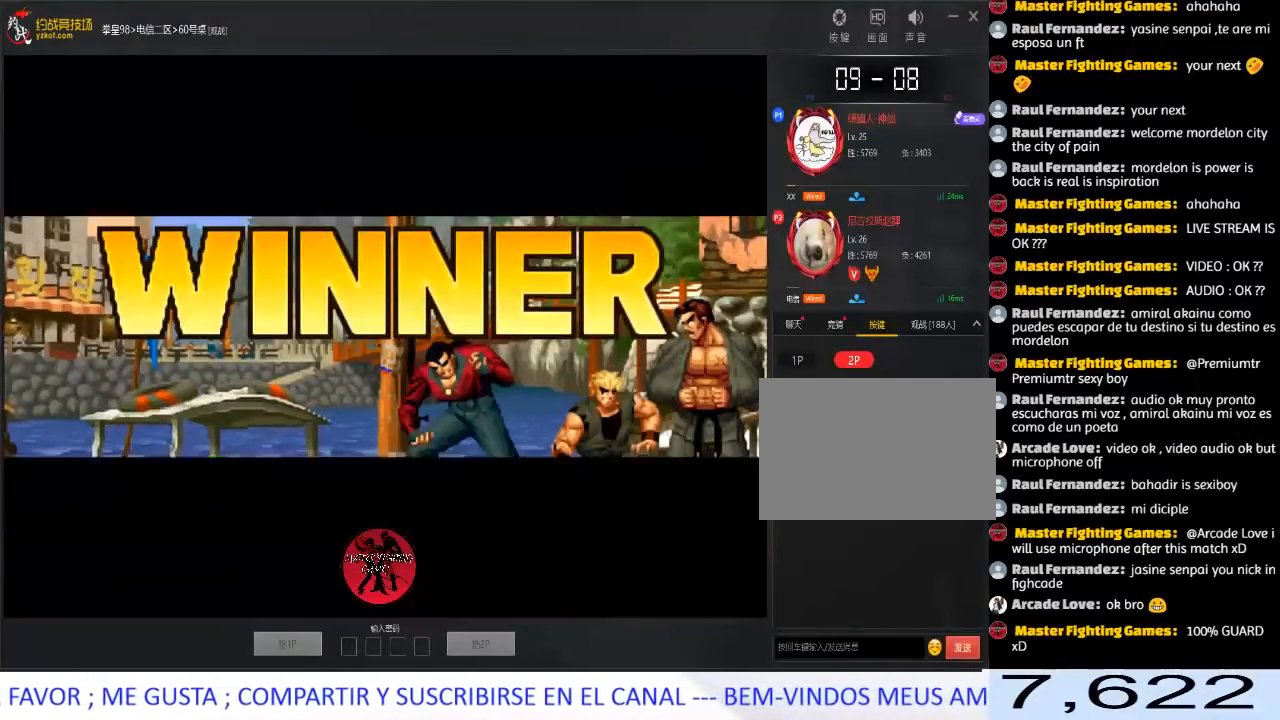
{"buttons": ["A"], "left_stick": "center", "events": [[67, "A", "up"], [150, "A", "down"], [233, "A", "up"], [317, "A", "down"], [400, "A", "up"], [483, "A", "down"]]}
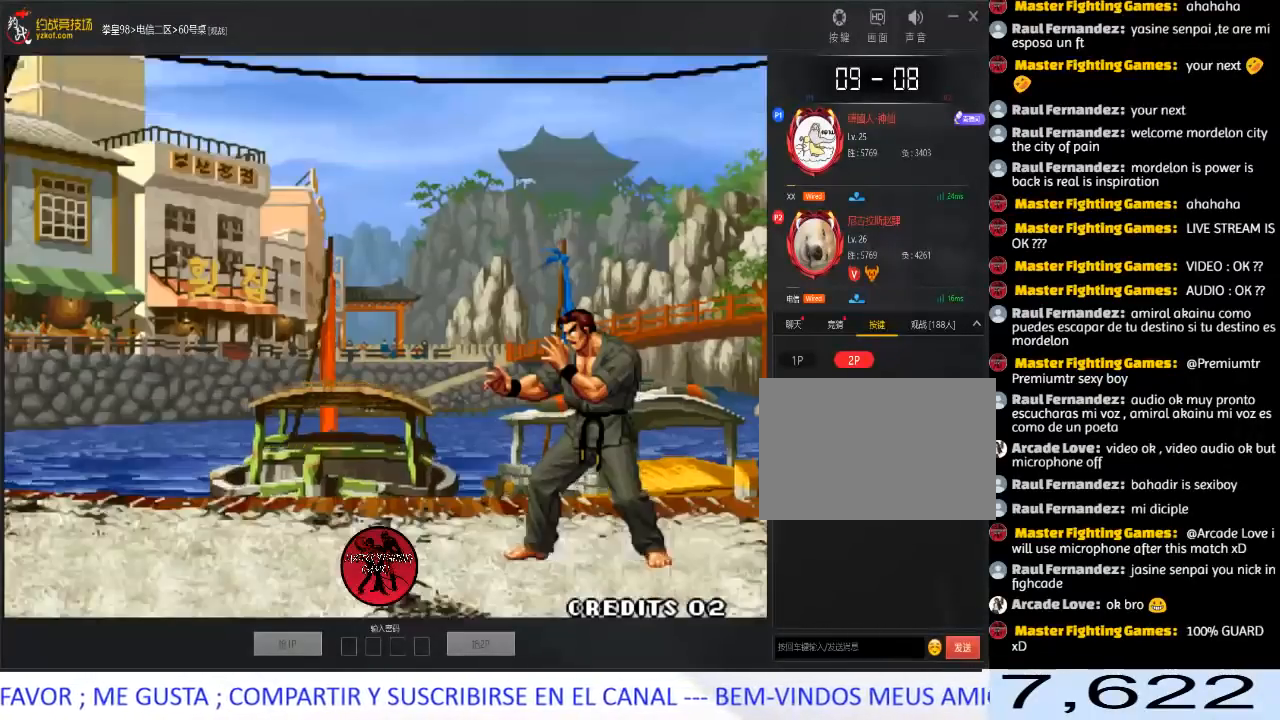
{"buttons": [], "left_stick": "center", "events": [[67, "A", "up"], [150, "A", "down"], [250, "A", "up"], [350, "A", "down"], [433, "A", "up"]]}
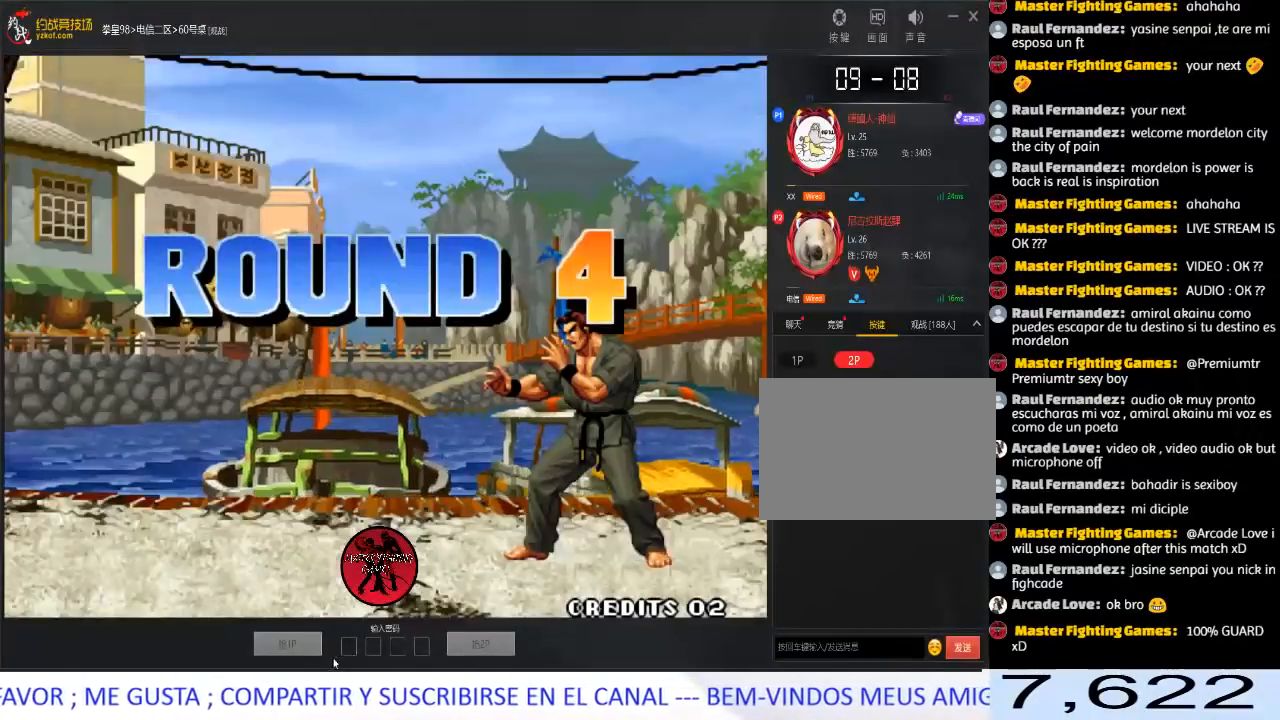
{"buttons": ["A"], "left_stick": "center", "events": [[33, "A", "down"], [117, "A", "up"], [250, "A", "down"], [333, "A", "up"], [433, "A", "down"]]}
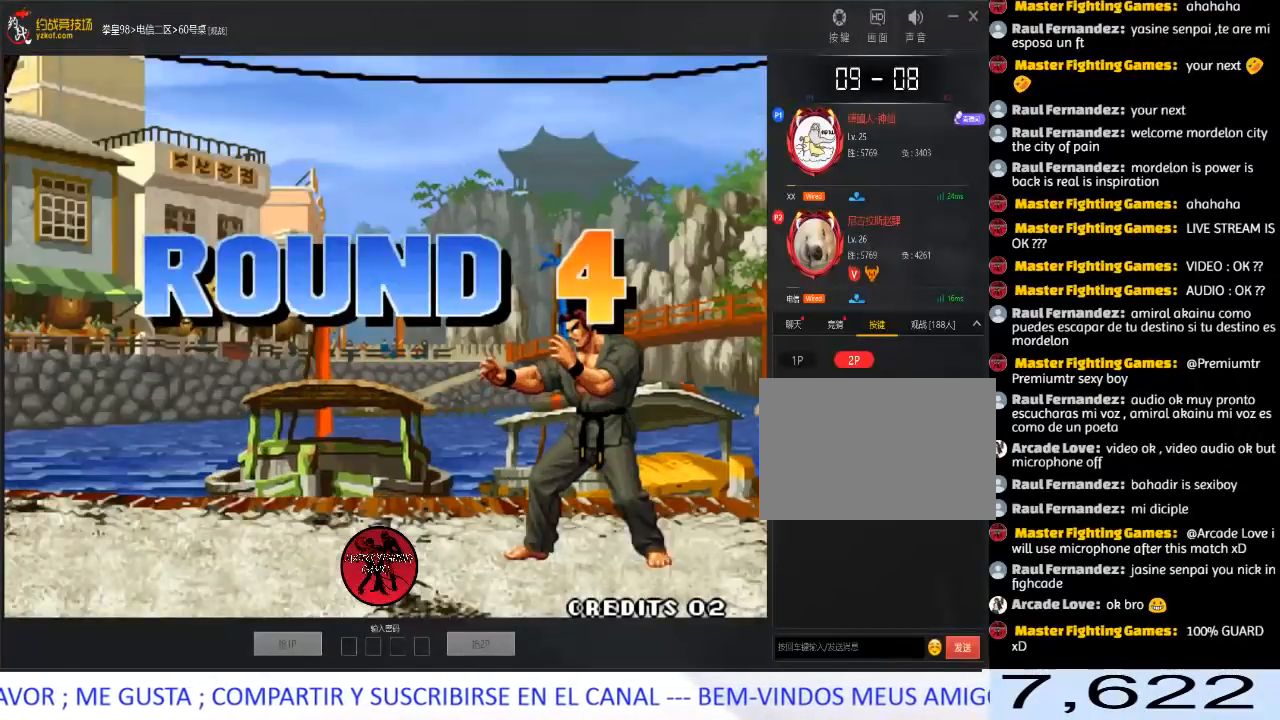
{"buttons": [], "left_stick": "center", "events": [[17, "A", "up"], [167, "A", "down"], [250, "A", "up"], [350, "A", "down"], [433, "A", "up"]]}
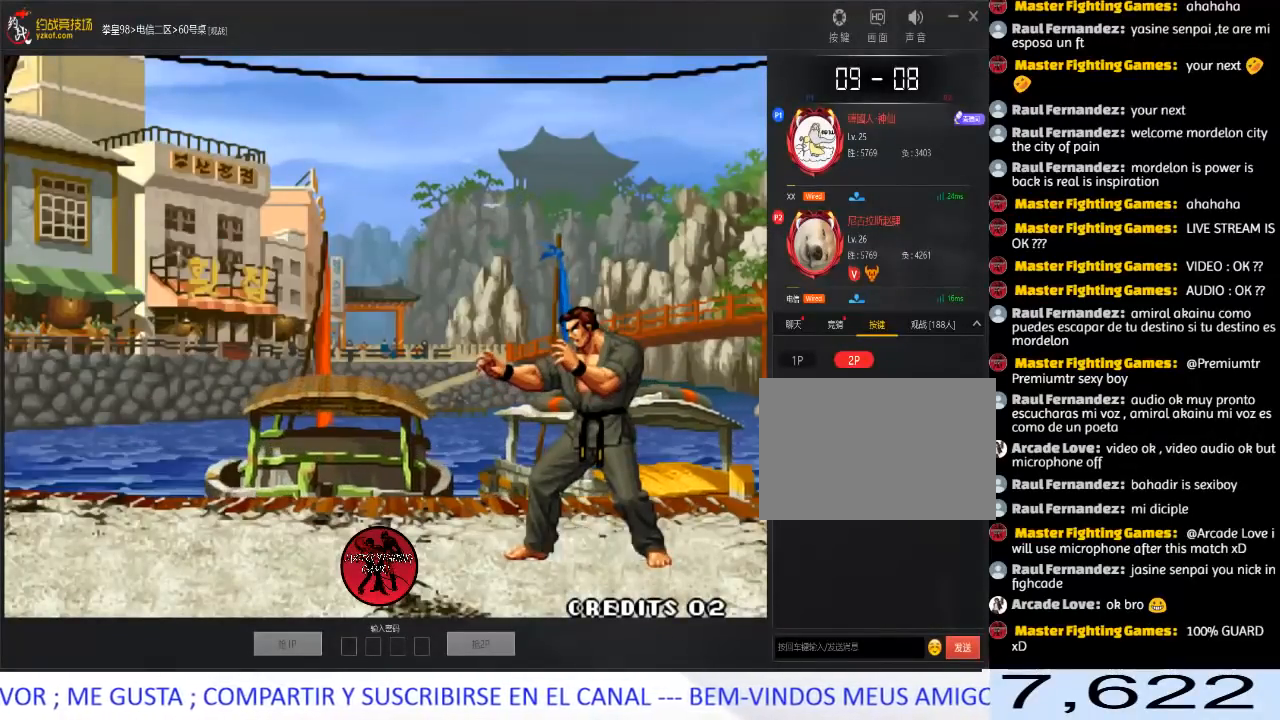
{"buttons": [], "left_stick": "center", "events": [[50, "A", "down"], [133, "A", "up"], [233, "A", "down"], [317, "A", "up"], [417, "A", "down"], [483, "A", "up"]]}
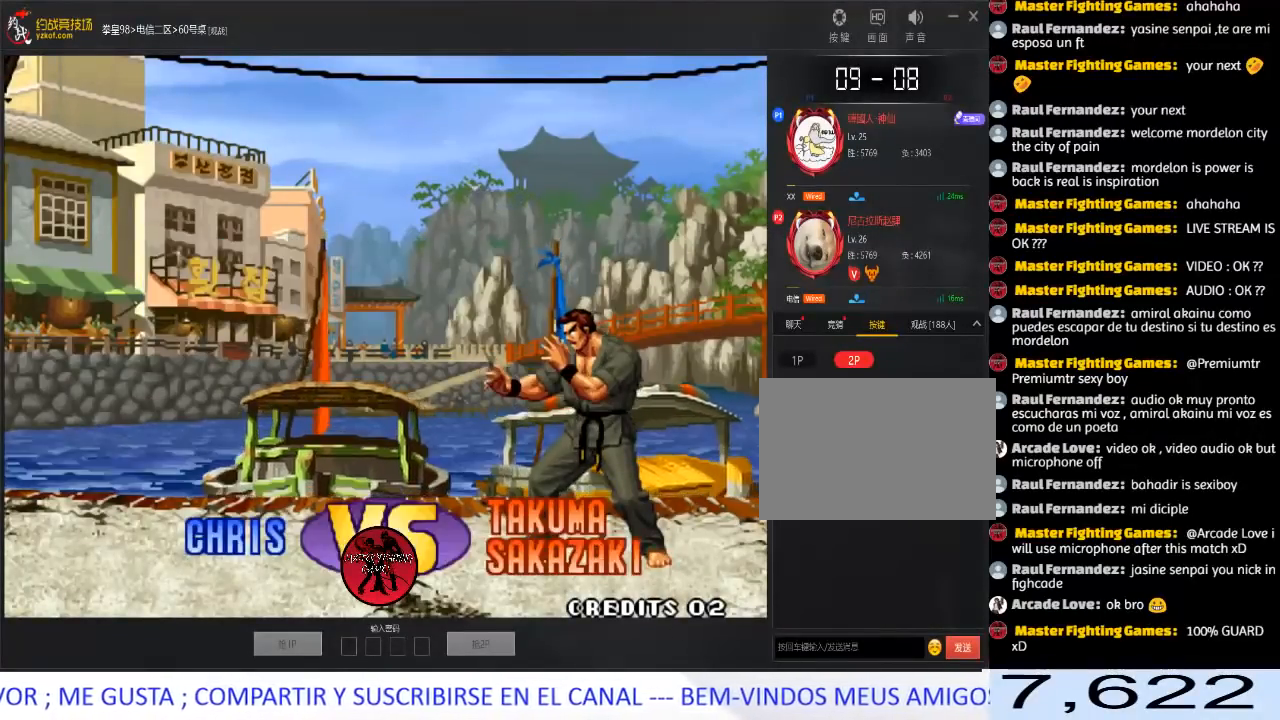
{"buttons": [], "left_stick": "center", "events": [[67, "A", "down"], [183, "A", "up"], [433, "A", "down"], [500, "A", "up"]]}
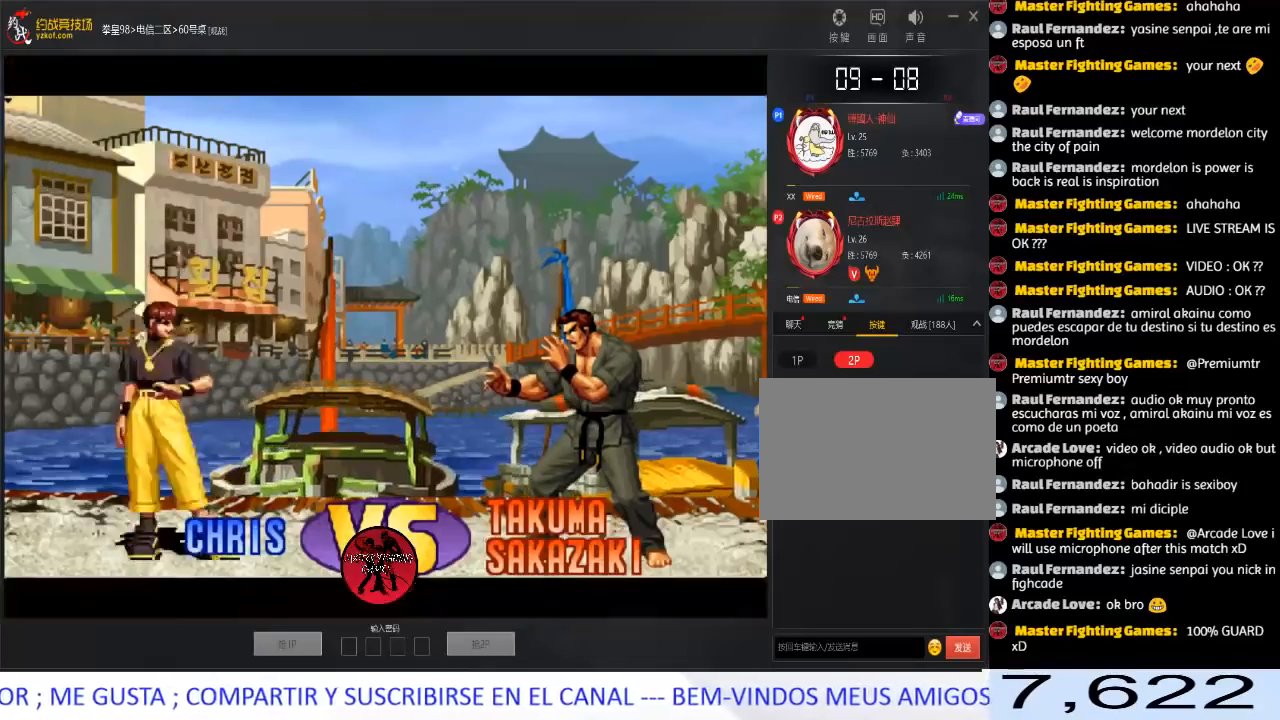
{"buttons": [], "left_stick": "center", "events": [[50, "A", "down"], [183, "A", "up"]]}
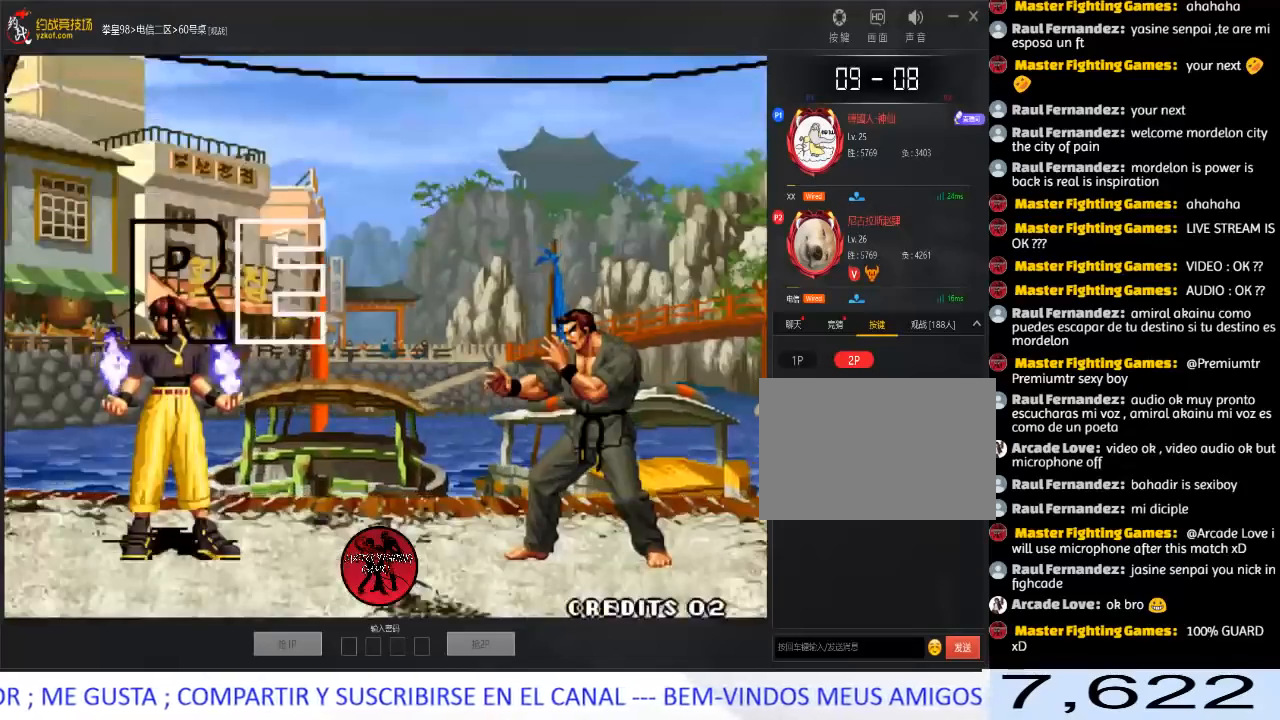
{"buttons": [], "left_stick": "center", "events": []}
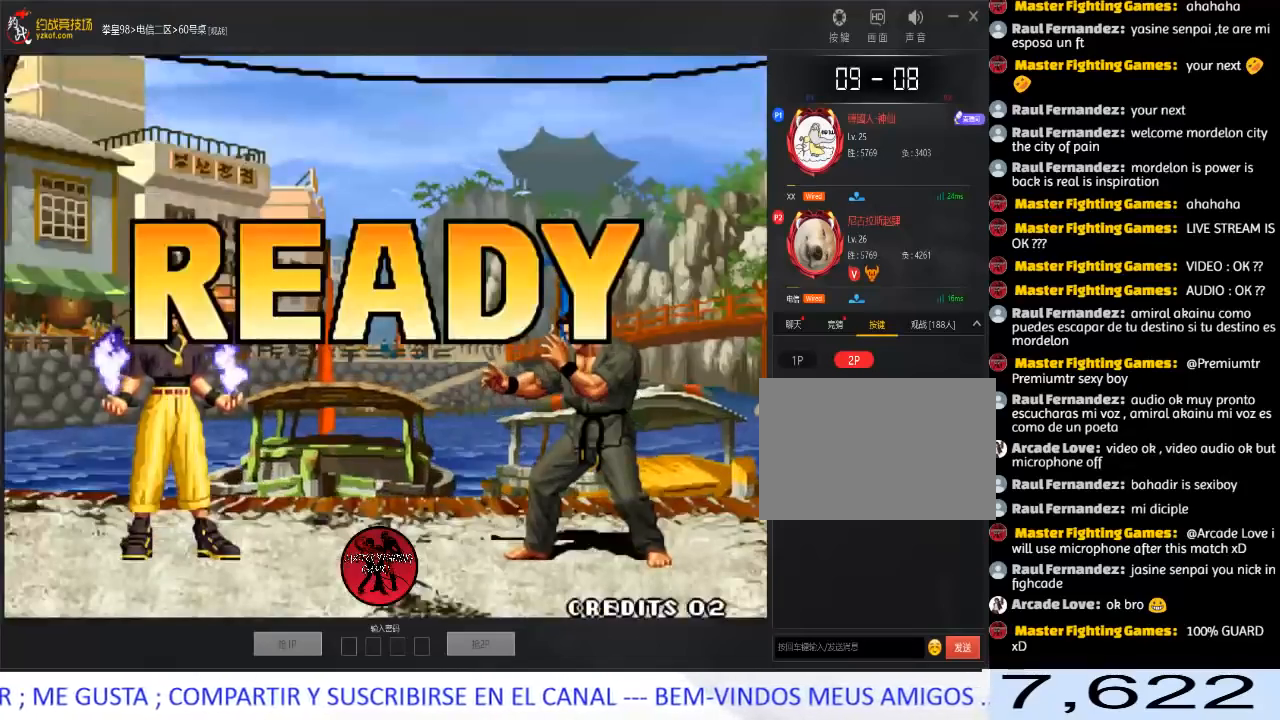
{"buttons": [], "left_stick": "right", "events": [[33, "left_stick", "down"], [133, "left_stick", "left"], [200, "left_stick", "up"], [250, "left_stick", "right"], [333, "left_stick", "down"], [400, "left_stick", "left"], [500, "left_stick", "right"]]}
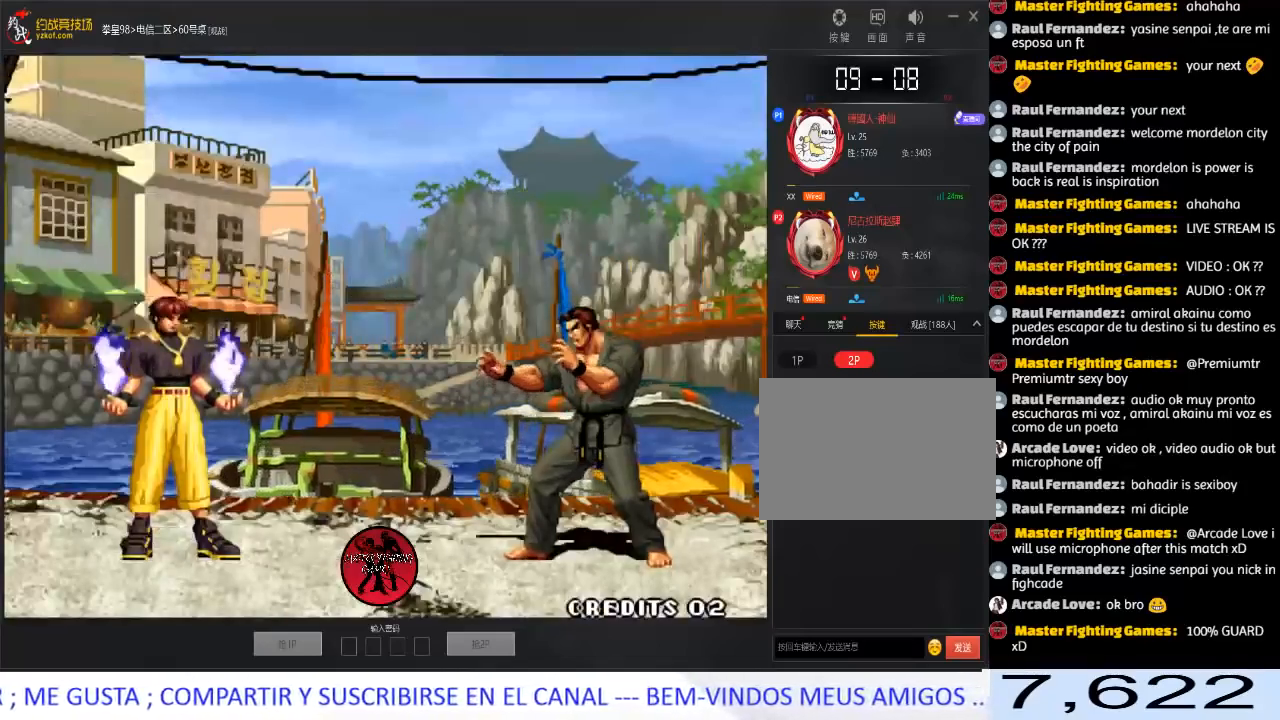
{"buttons": [], "left_stick": "center", "events": [[83, "left_stick", "down"], [167, "left_stick", "left"], [217, "left_stick", "center"], [233, "A", "down"], [233, "B", "down"], [233, "C", "down"], [233, "D", "down"], [283, "D", "up"], [317, "A", "up"], [317, "B", "up"], [317, "C", "up"], [400, "A", "down"], [400, "B", "down"], [400, "C", "down"], [433, "D", "down"], [450, "D", "up"], [467, "A", "up"], [467, "B", "up"], [467, "C", "up"]]}
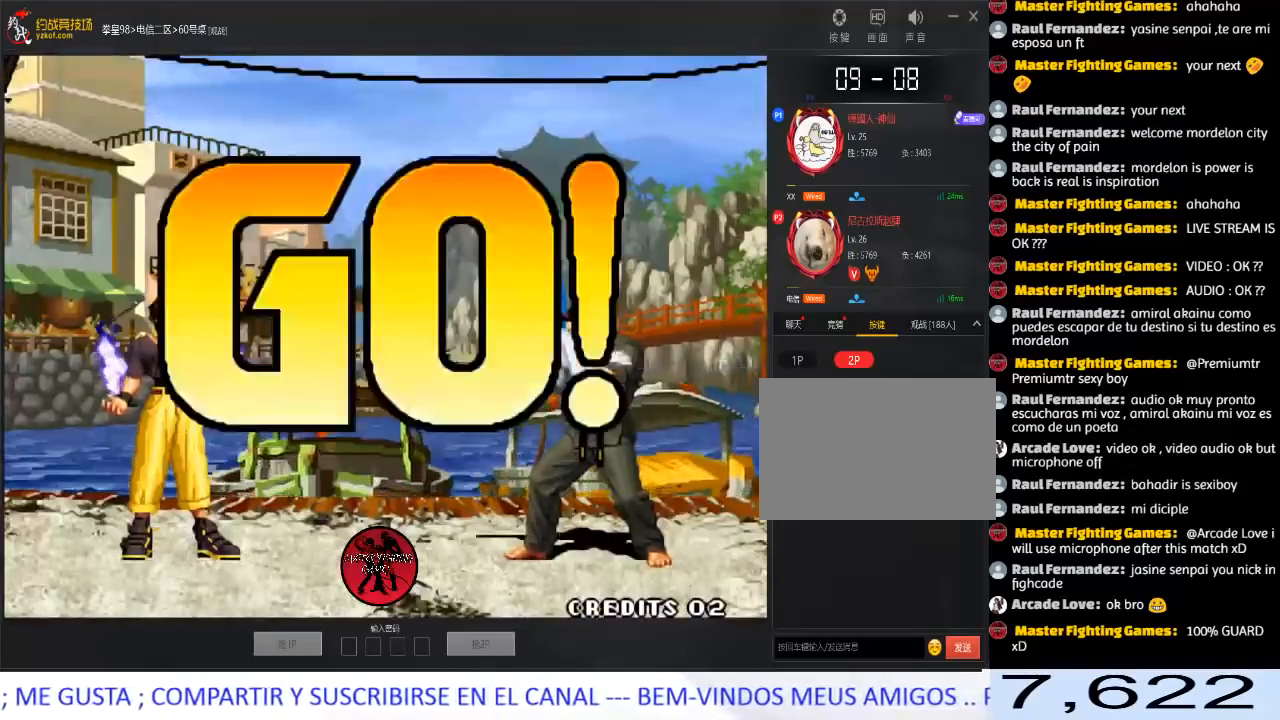
{"buttons": ["C", "D"], "left_stick": "up-left", "events": [[33, "A", "down"], [33, "B", "down"], [33, "C", "down"], [33, "D", "down"], [133, "B", "up"], [200, "C", "up"], [200, "D", "up"], [217, "A", "up"], [317, "left_stick", "down-right"], [400, "left_stick", "up-left"], [483, "C", "down"], [483, "D", "down"]]}
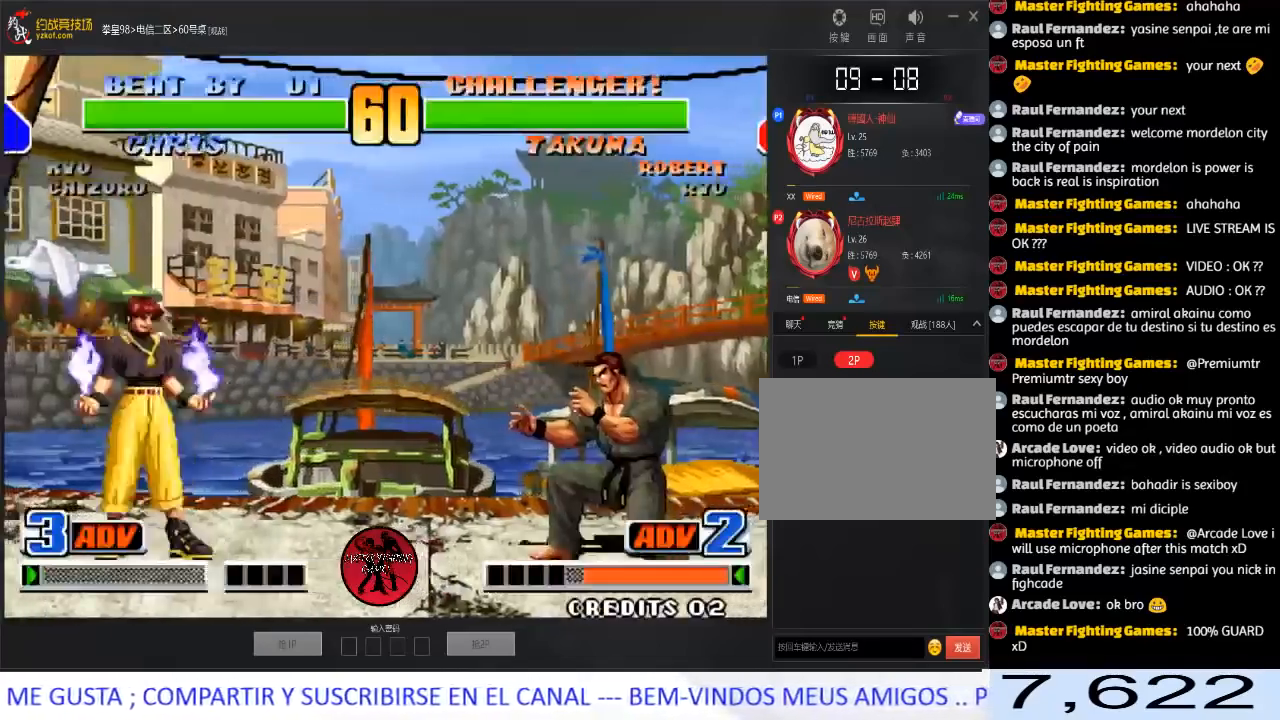
{"buttons": [], "left_stick": "down-right", "events": [[183, "C", "up"], [183, "D", "up"], [300, "left_stick", "center"], [467, "left_stick", "down-right"]]}
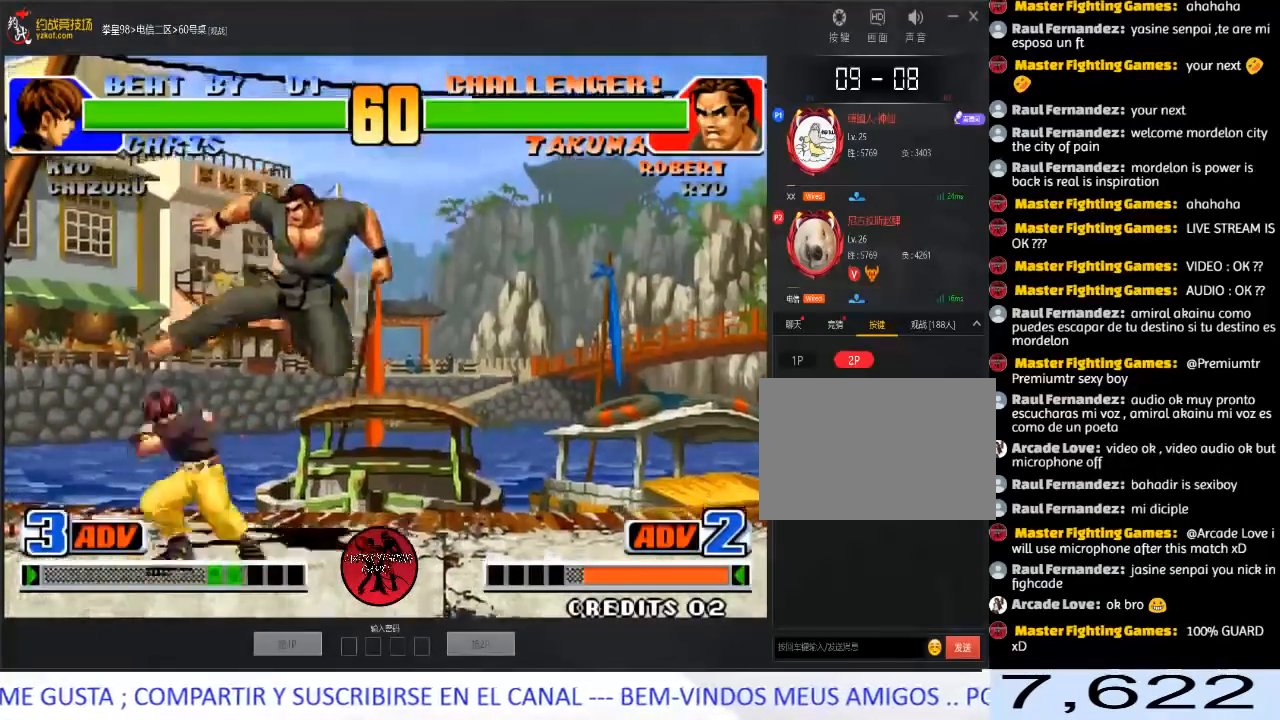
{"buttons": [], "left_stick": "center", "events": [[467, "left_stick", "center"]]}
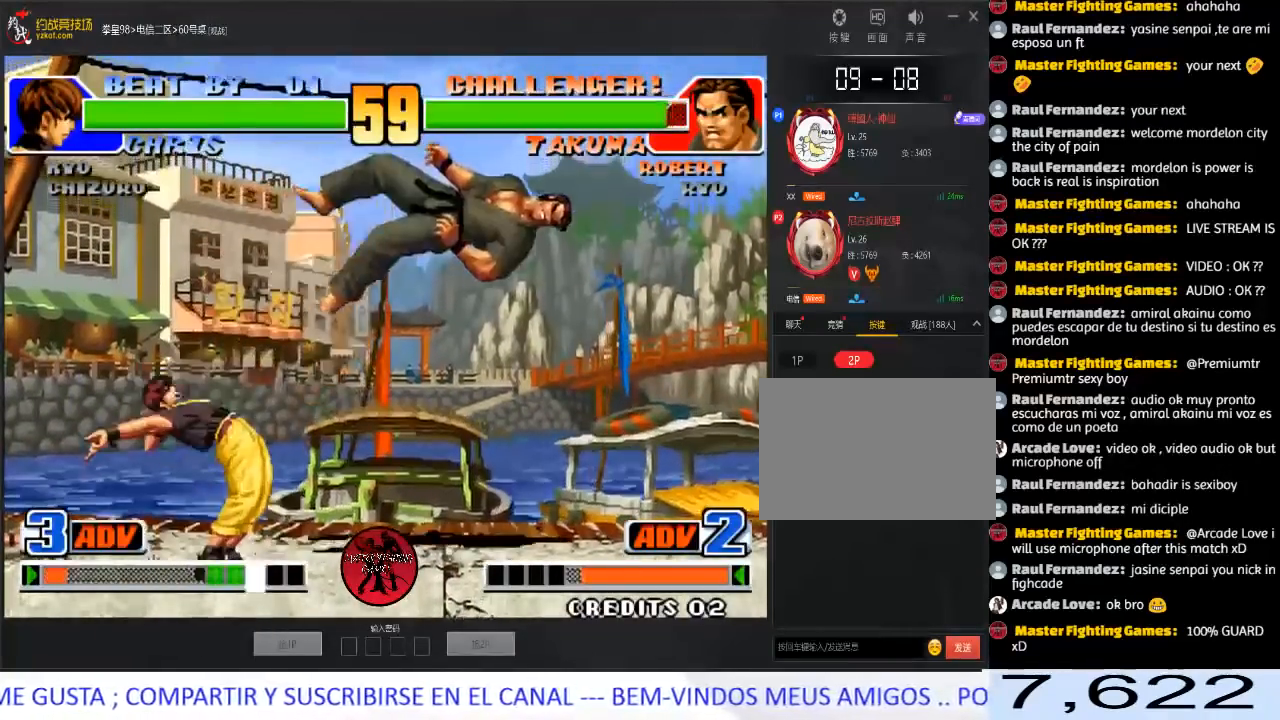
{"buttons": [], "left_stick": "right", "events": [[117, "left_stick", "right"]]}